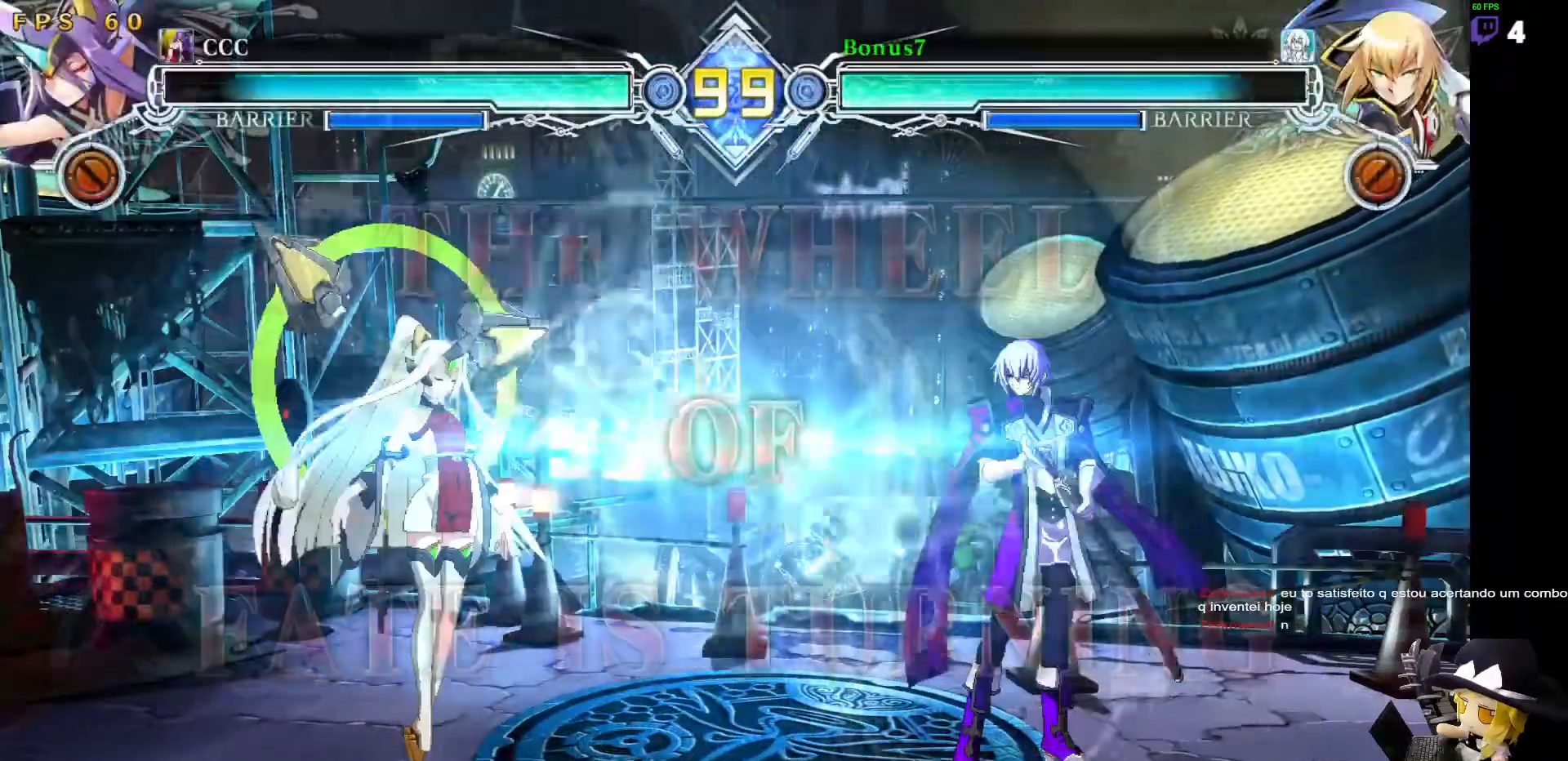
Gameplay with a controller (arcade stick); each line is a JSON object with the inputs held at the frame after it (dt_ms = milliseconds from this image to that frame). "events" lists button and stick changes between this image and that frame as [ms after this image, input, new state], when the widget could be followed in between. Not read: L3 R3 other_buttons.
{"dt_ms": 505, "buttons": ["DPAD_UP", "DPAD_LEFT"], "events": [[421, "DPAD_LEFT", "down"], [455, "DPAD_DOWN", "down"], [505, "DPAD_DOWN", "up"], [505, "DPAD_UP", "down"]]}
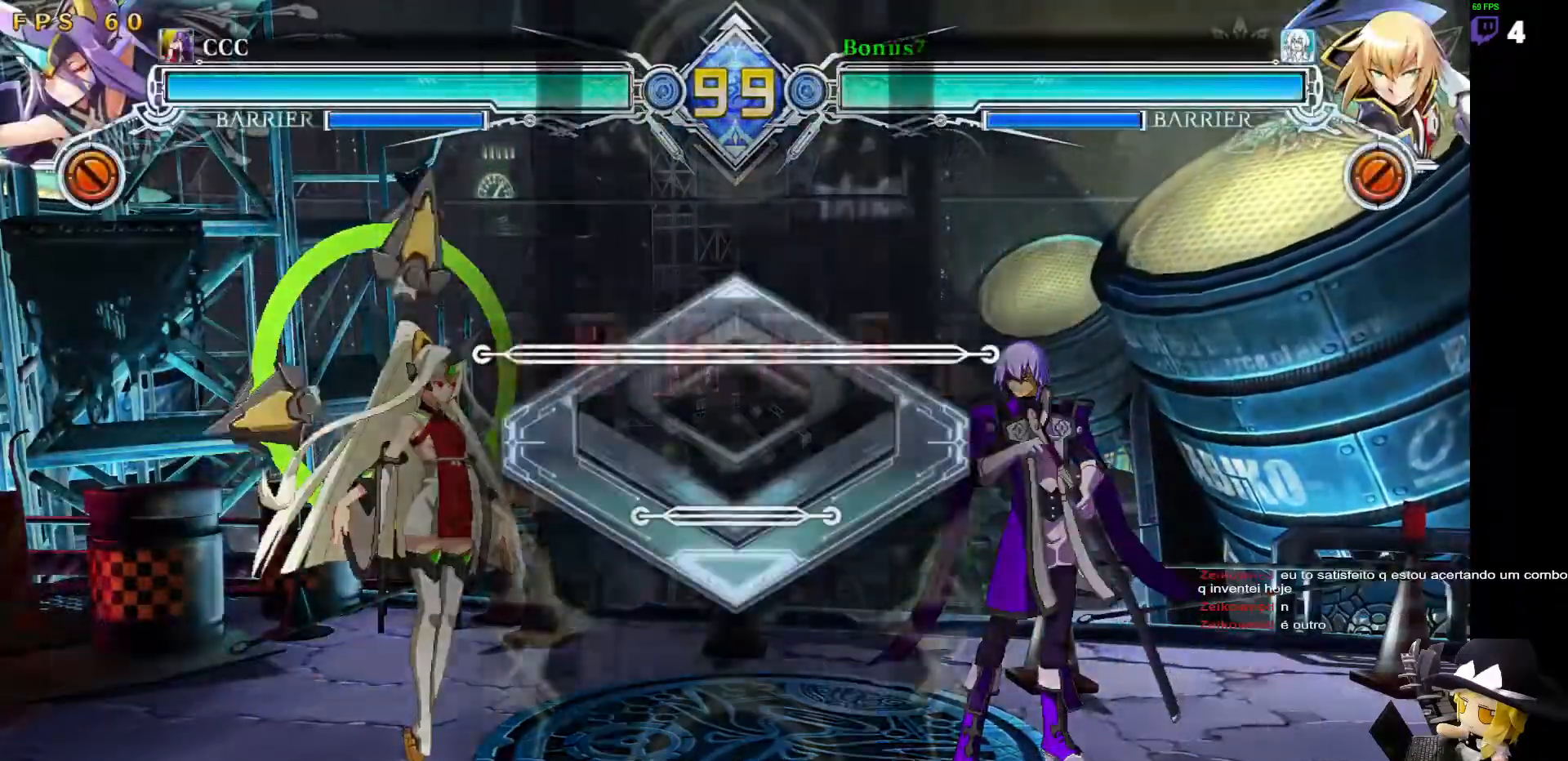
{"dt_ms": 489, "buttons": [], "events": [[34, "DPAD_LEFT", "up"], [118, "DPAD_RIGHT", "down"], [135, "CROSS", "down"], [135, "R1", "down"], [152, "DPAD_RIGHT", "up"], [152, "SQUARE", "down"], [152, "TRIANGLE", "down"], [236, "DPAD_UP", "up"], [270, "CROSS", "up"], [287, "R1", "up"], [287, "SQUARE", "up"], [287, "TRIANGLE", "up"]]}
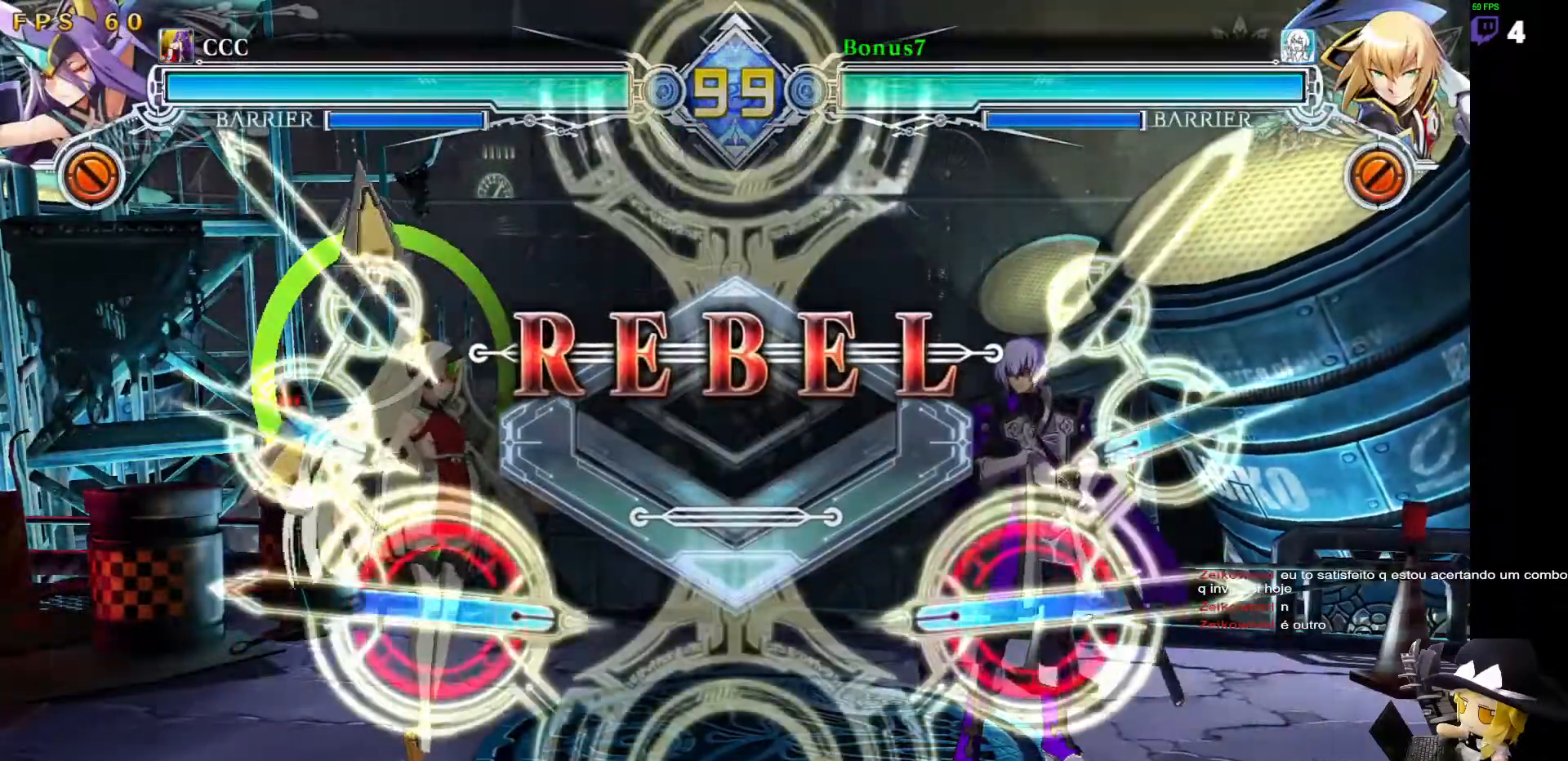
{"dt_ms": 506, "buttons": [], "events": []}
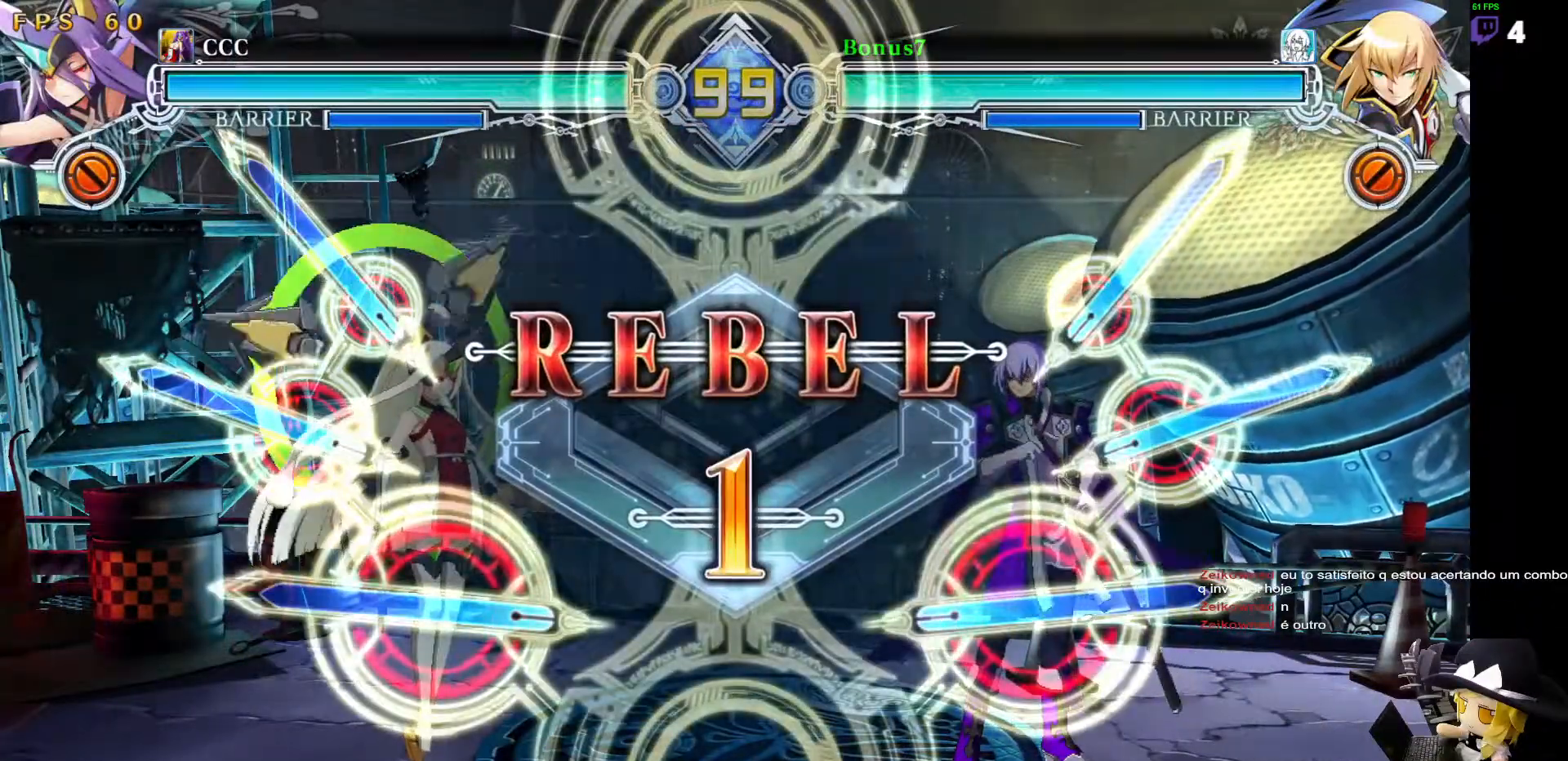
{"dt_ms": 506, "buttons": [], "events": []}
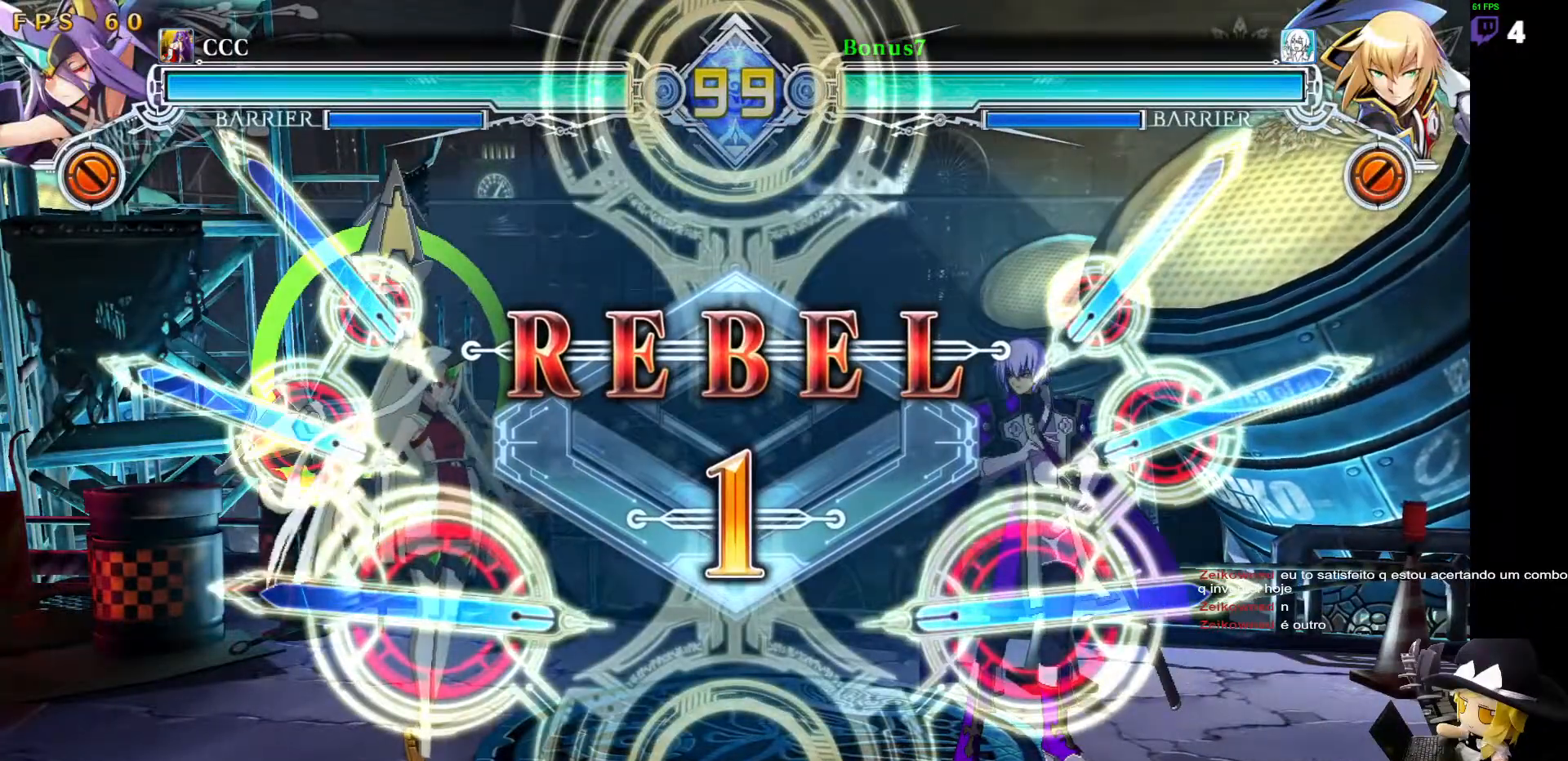
{"dt_ms": 488, "buttons": [], "events": []}
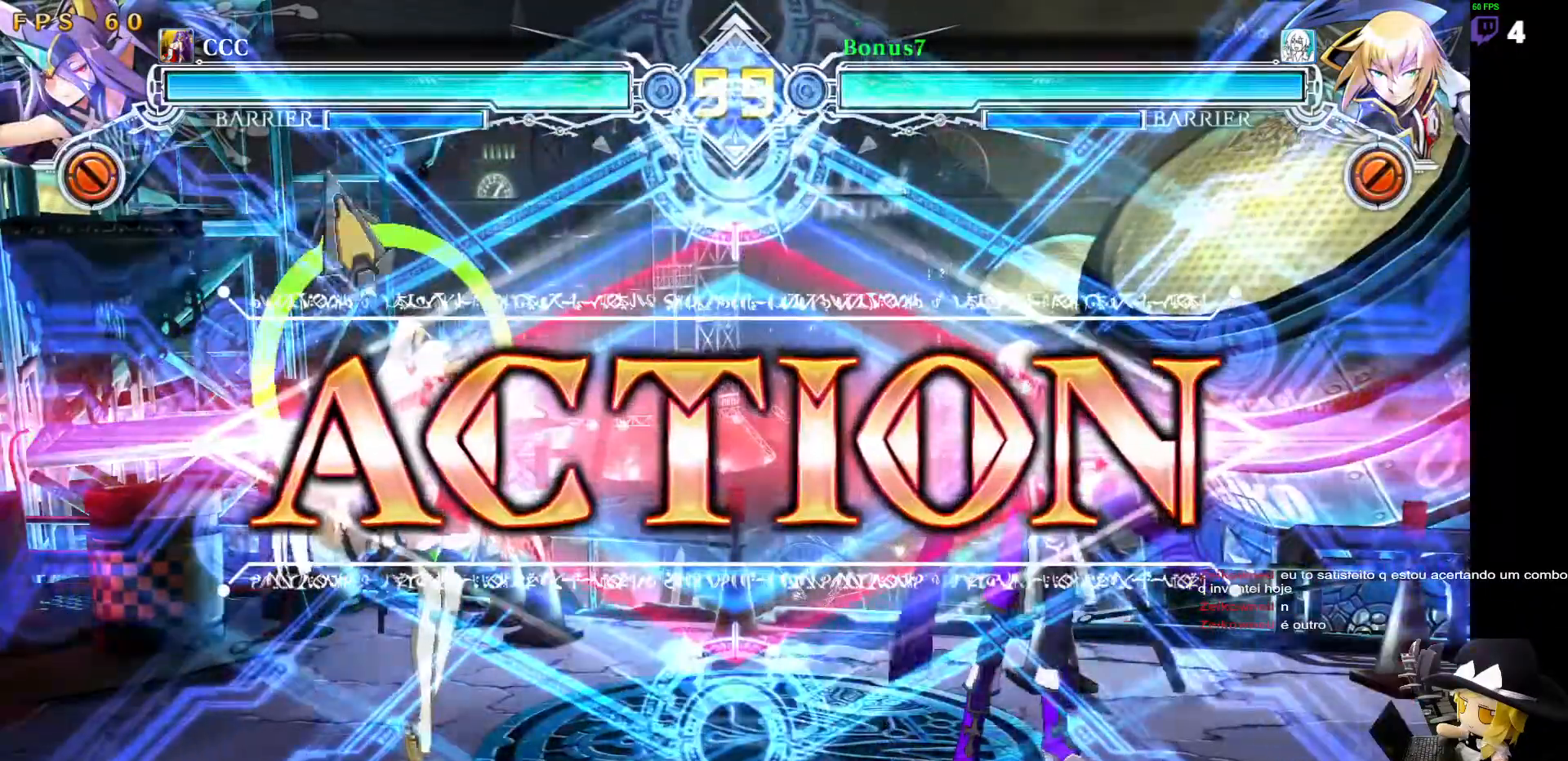
{"dt_ms": 506, "buttons": ["DPAD_LEFT"], "events": [[456, "DPAD_LEFT", "down"]]}
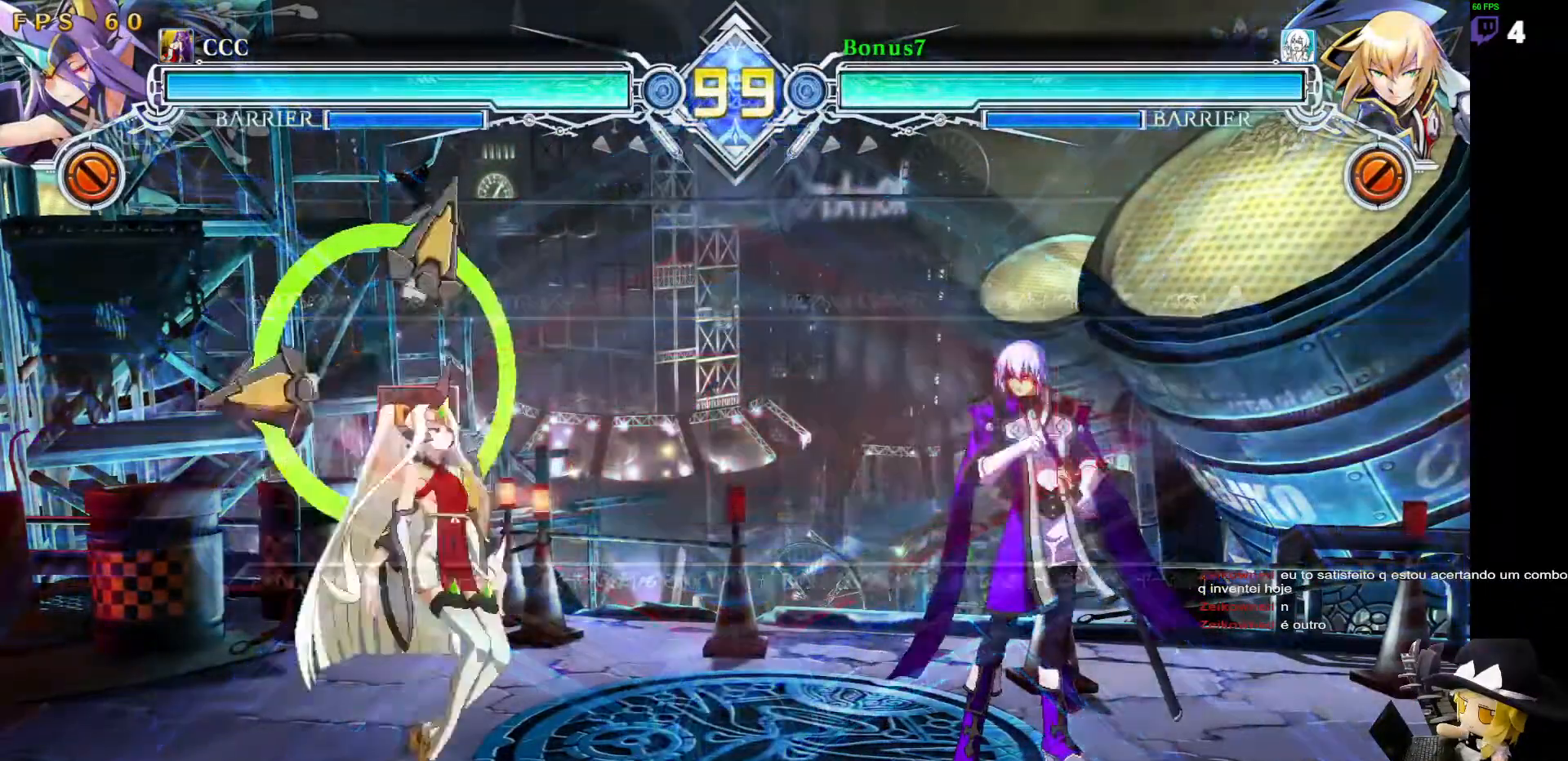
{"dt_ms": 506, "buttons": ["DPAD_RIGHT"], "events": [[17, "DPAD_LEFT", "up"], [68, "DPAD_LEFT", "down"], [84, "DPAD_DOWN", "down"], [118, "DPAD_LEFT", "up"], [169, "DPAD_RIGHT", "down"], [186, "SQUARE", "down"], [186, "TRIANGLE", "down"], [270, "SQUARE", "up"], [287, "TRIANGLE", "up"], [337, "DPAD_DOWN", "up"]]}
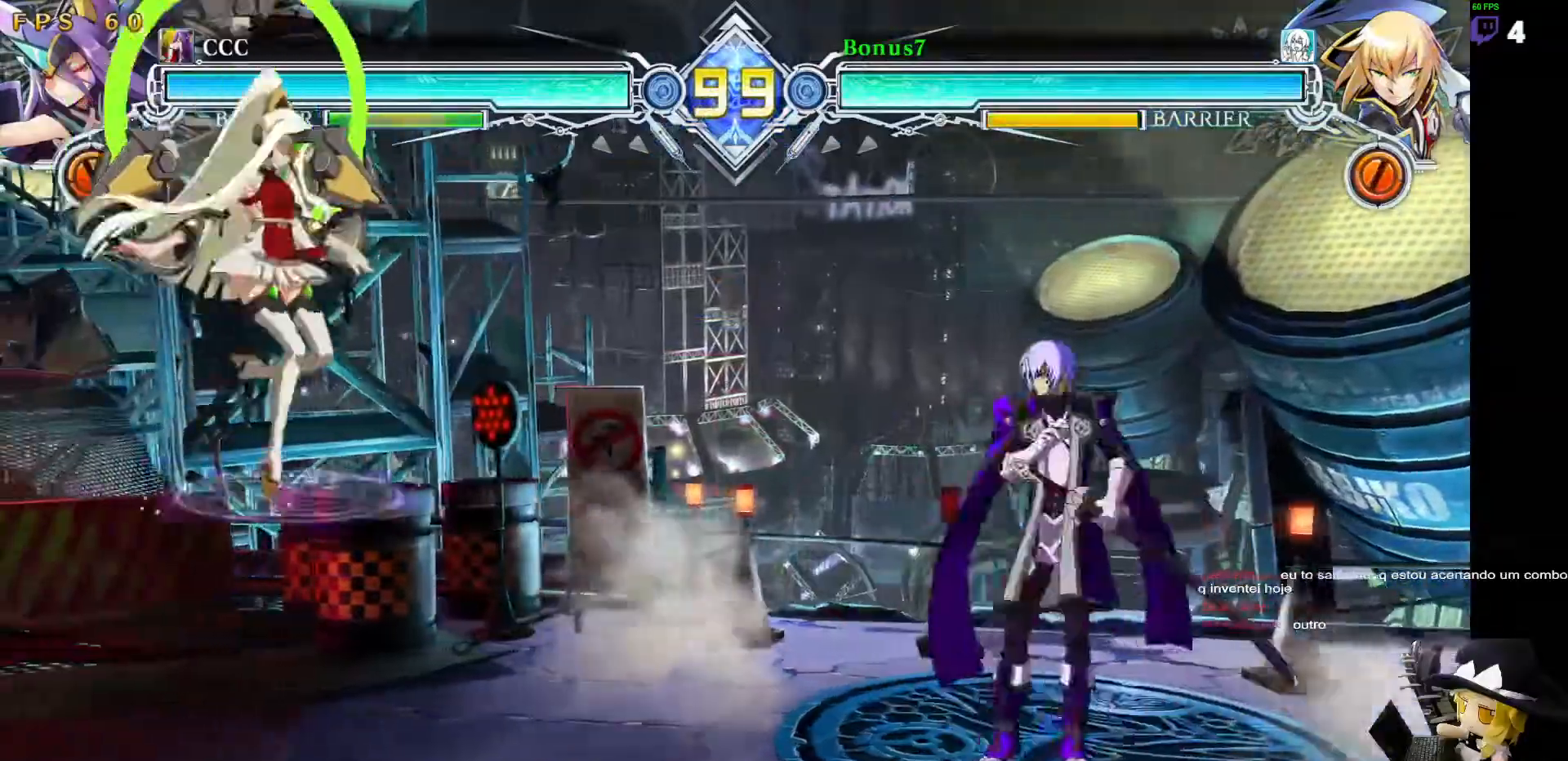
{"dt_ms": 489, "buttons": ["DPAD_RIGHT"], "events": []}
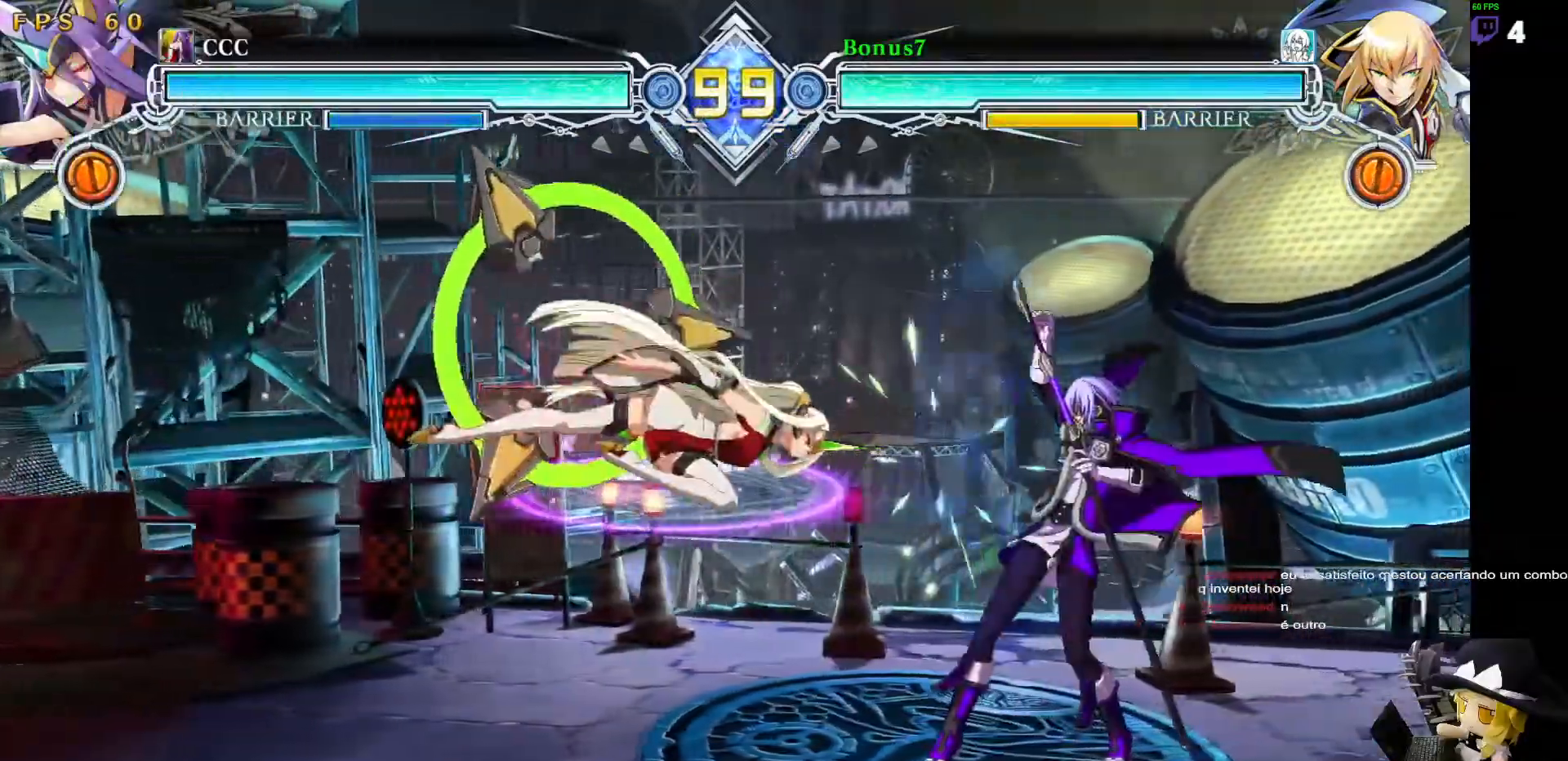
{"dt_ms": 505, "buttons": ["DPAD_RIGHT"], "events": [[17, "DPAD_RIGHT", "up"], [33, "DPAD_LEFT", "down"], [101, "DPAD_LEFT", "up"], [151, "DPAD_LEFT", "down"], [219, "DPAD_LEFT", "up"], [337, "DPAD_RIGHT", "down"], [371, "DPAD_RIGHT", "up"], [472, "DPAD_RIGHT", "down"]]}
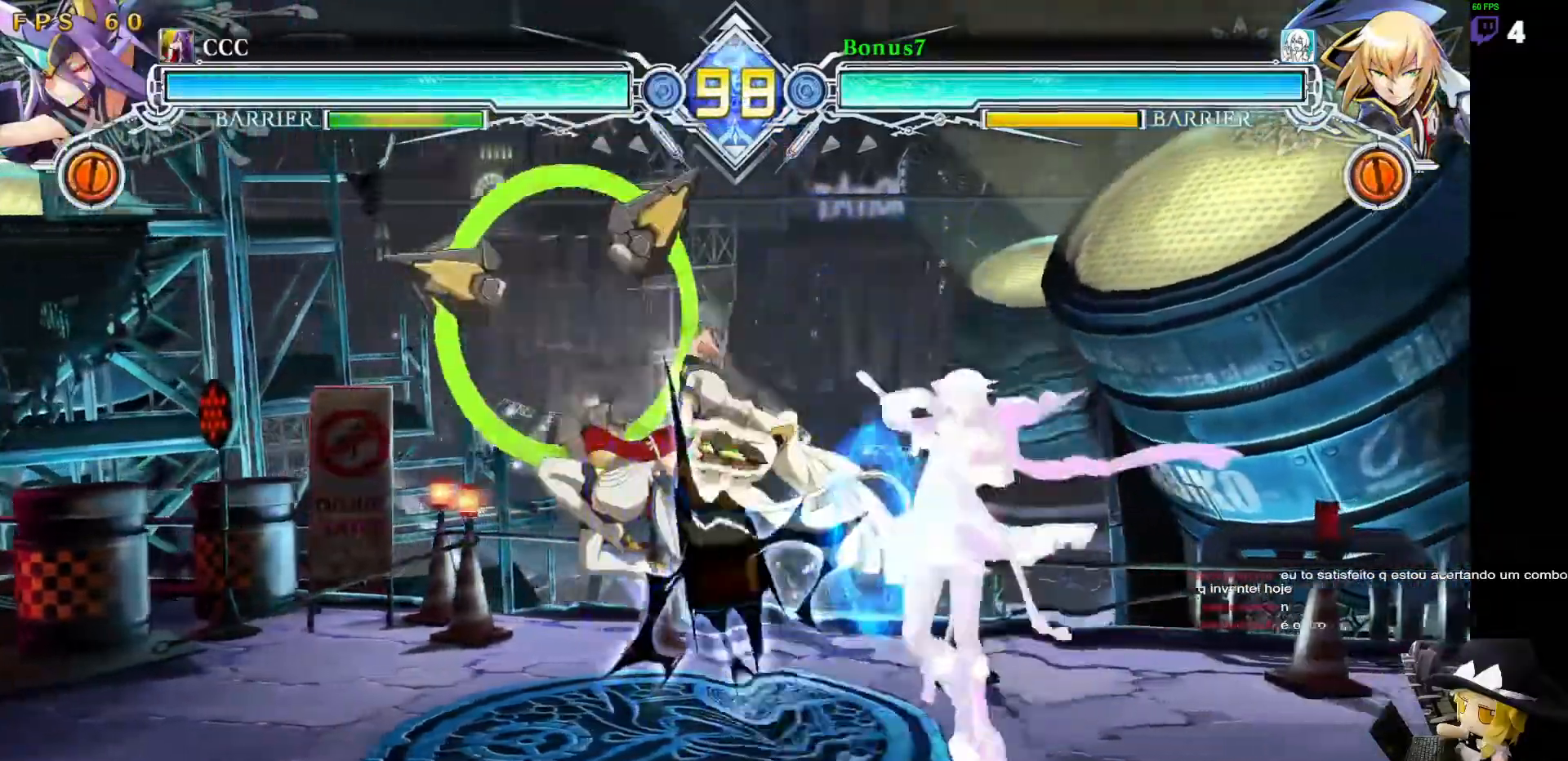
{"dt_ms": 489, "buttons": ["DPAD_DOWN", "DPAD_RIGHT"], "events": [[118, "DPAD_DOWN", "down"], [186, "SQUARE", "down"], [186, "TRIANGLE", "down"], [456, "SQUARE", "up"], [456, "TRIANGLE", "up"]]}
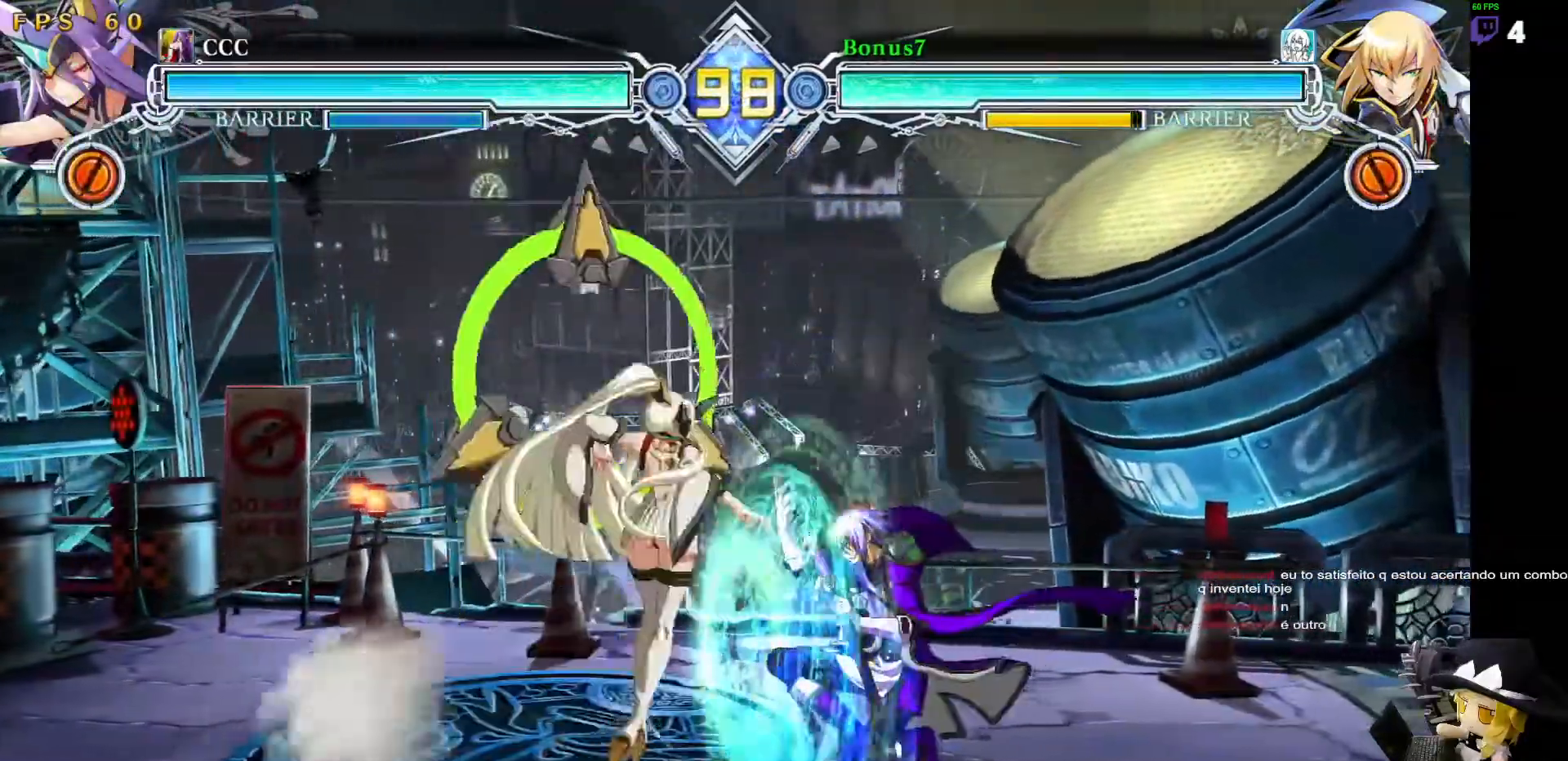
{"dt_ms": 506, "buttons": ["DPAD_DOWN"], "events": [[51, "DPAD_RIGHT", "up"], [118, "DPAD_RIGHT", "down"], [388, "DPAD_RIGHT", "up"]]}
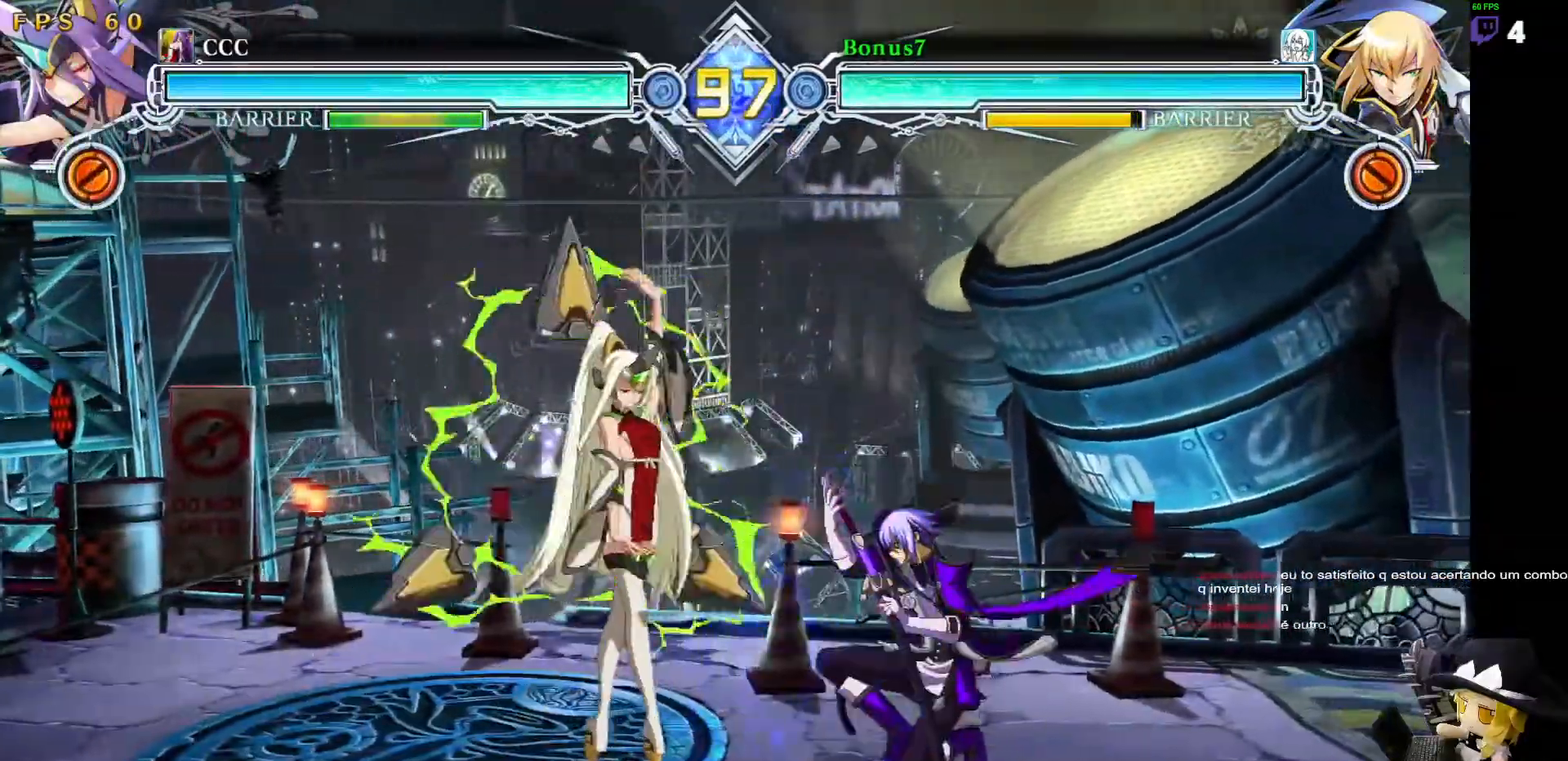
{"dt_ms": 506, "buttons": ["DPAD_RIGHT"], "events": [[34, "DPAD_RIGHT", "down"], [219, "DPAD_DOWN", "up"]]}
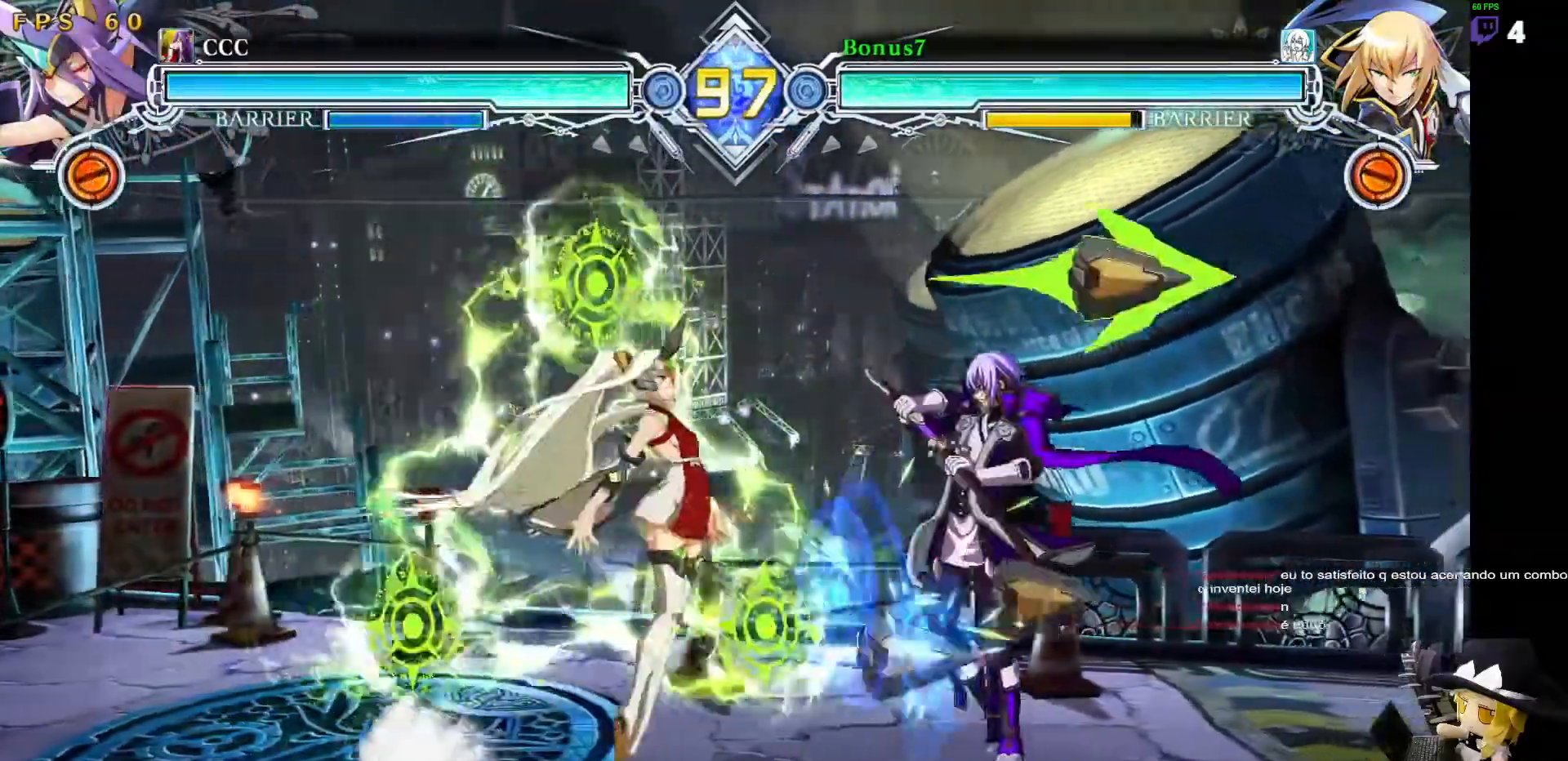
{"dt_ms": 489, "buttons": ["DPAD_DOWN", "DPAD_RIGHT"], "events": [[135, "DPAD_DOWN", "down"]]}
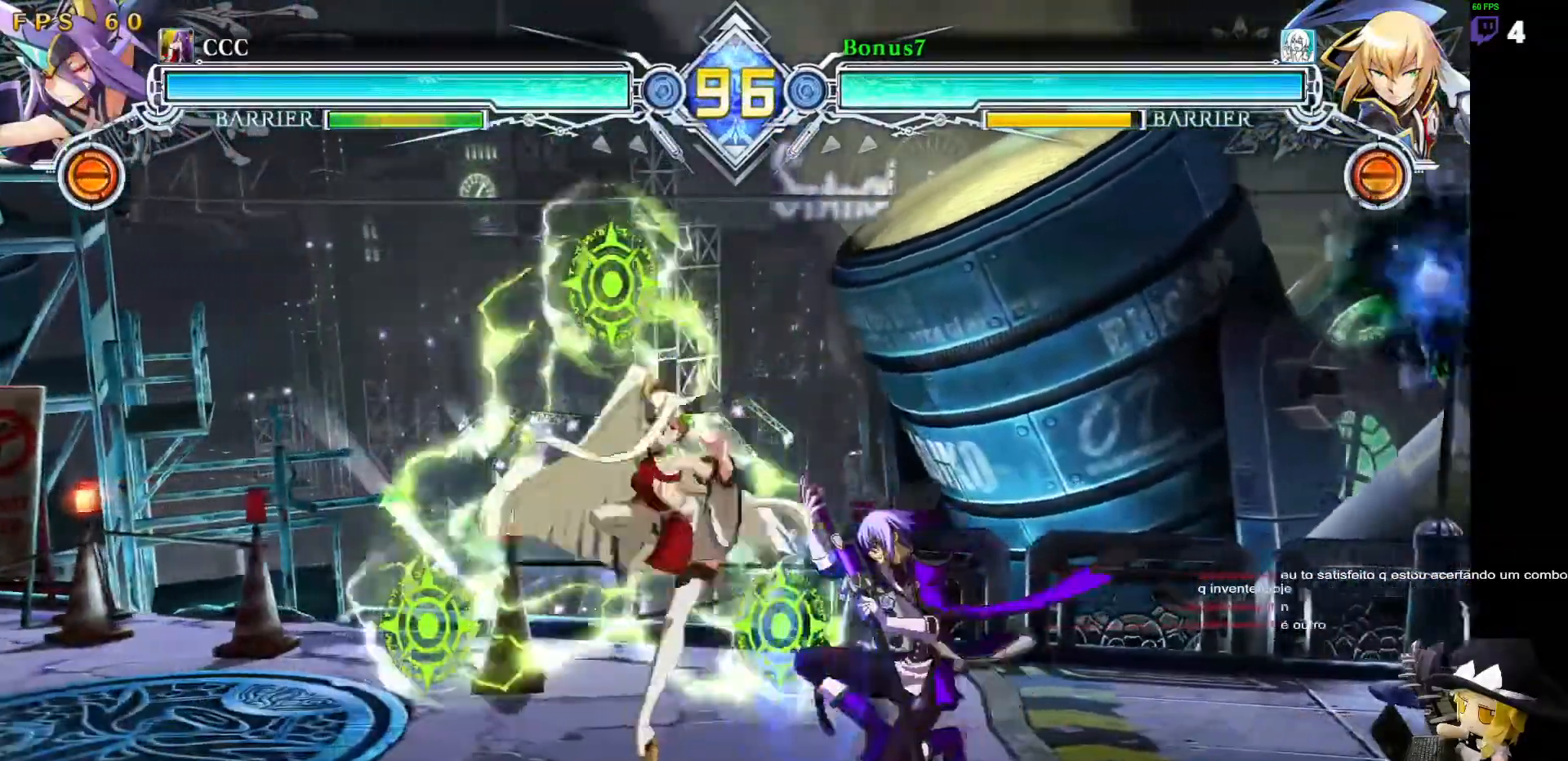
{"dt_ms": 505, "buttons": ["DPAD_DOWN", "DPAD_RIGHT"], "events": [[269, "DPAD_RIGHT", "up"], [320, "DPAD_RIGHT", "down"]]}
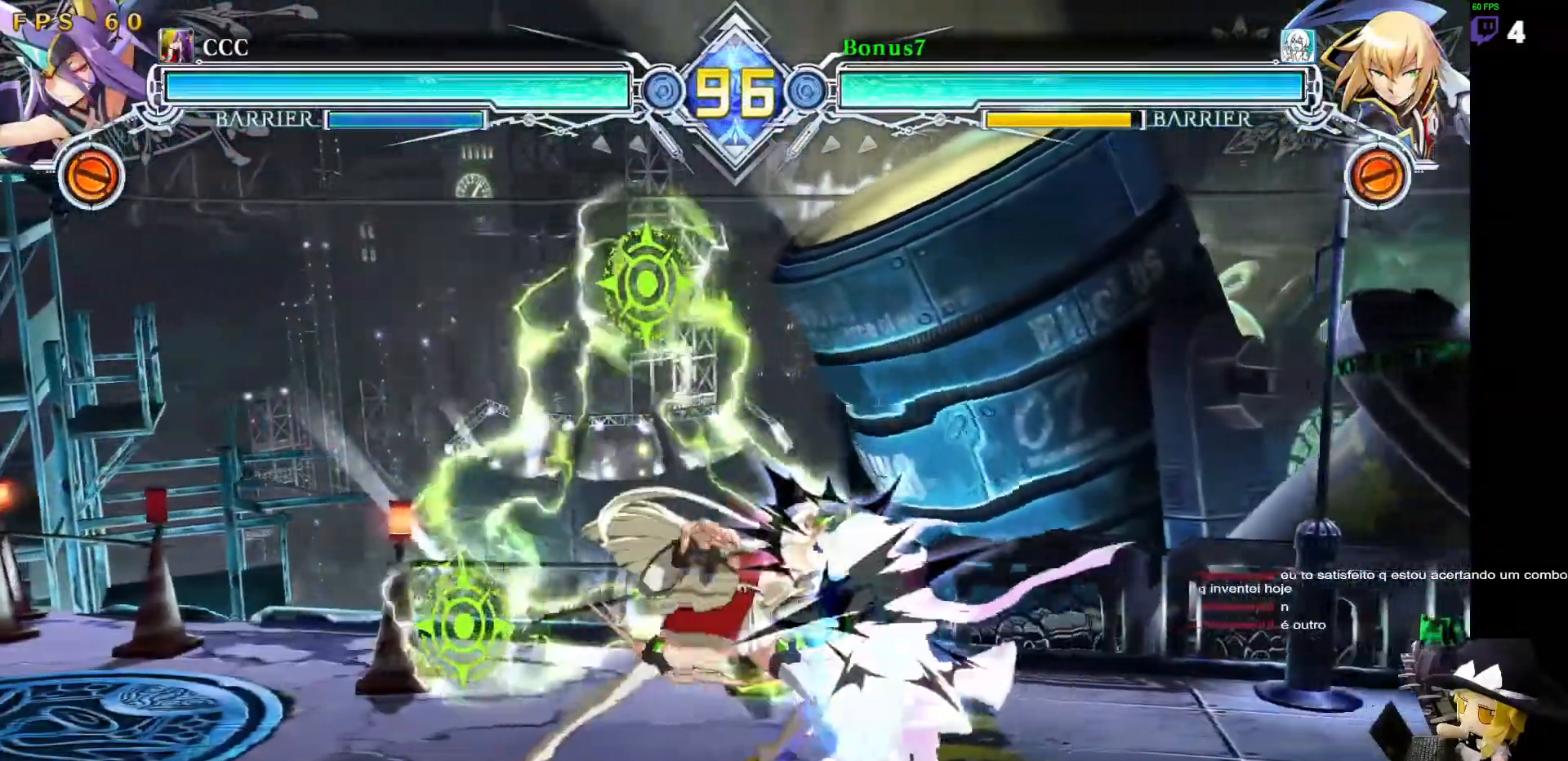
{"dt_ms": 506, "buttons": ["L1", "DPAD_RIGHT"], "events": [[253, "L1", "down"], [337, "DPAD_DOWN", "up"]]}
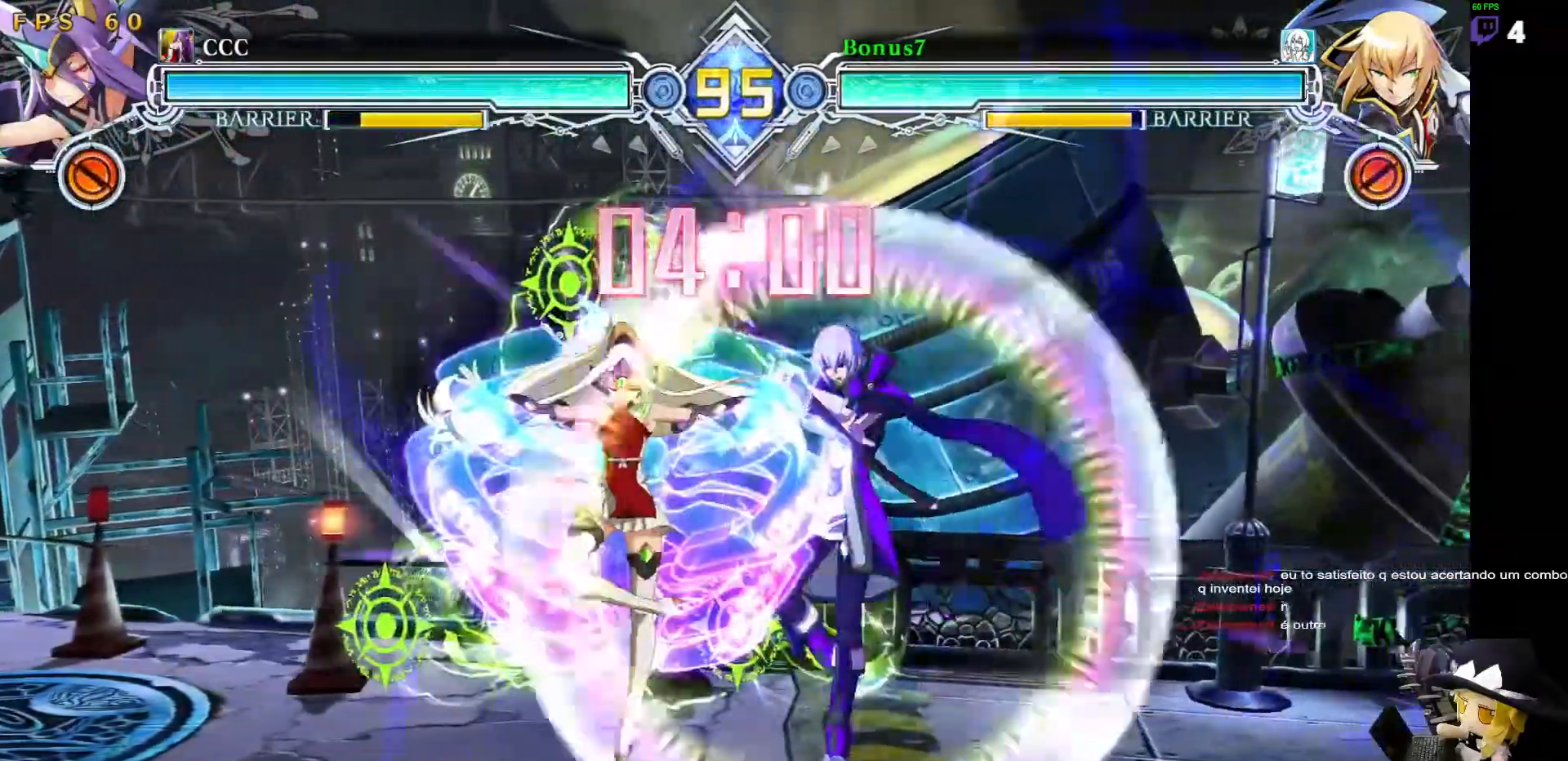
{"dt_ms": 489, "buttons": [], "events": [[286, "DPAD_RIGHT", "up"], [320, "L1", "up"]]}
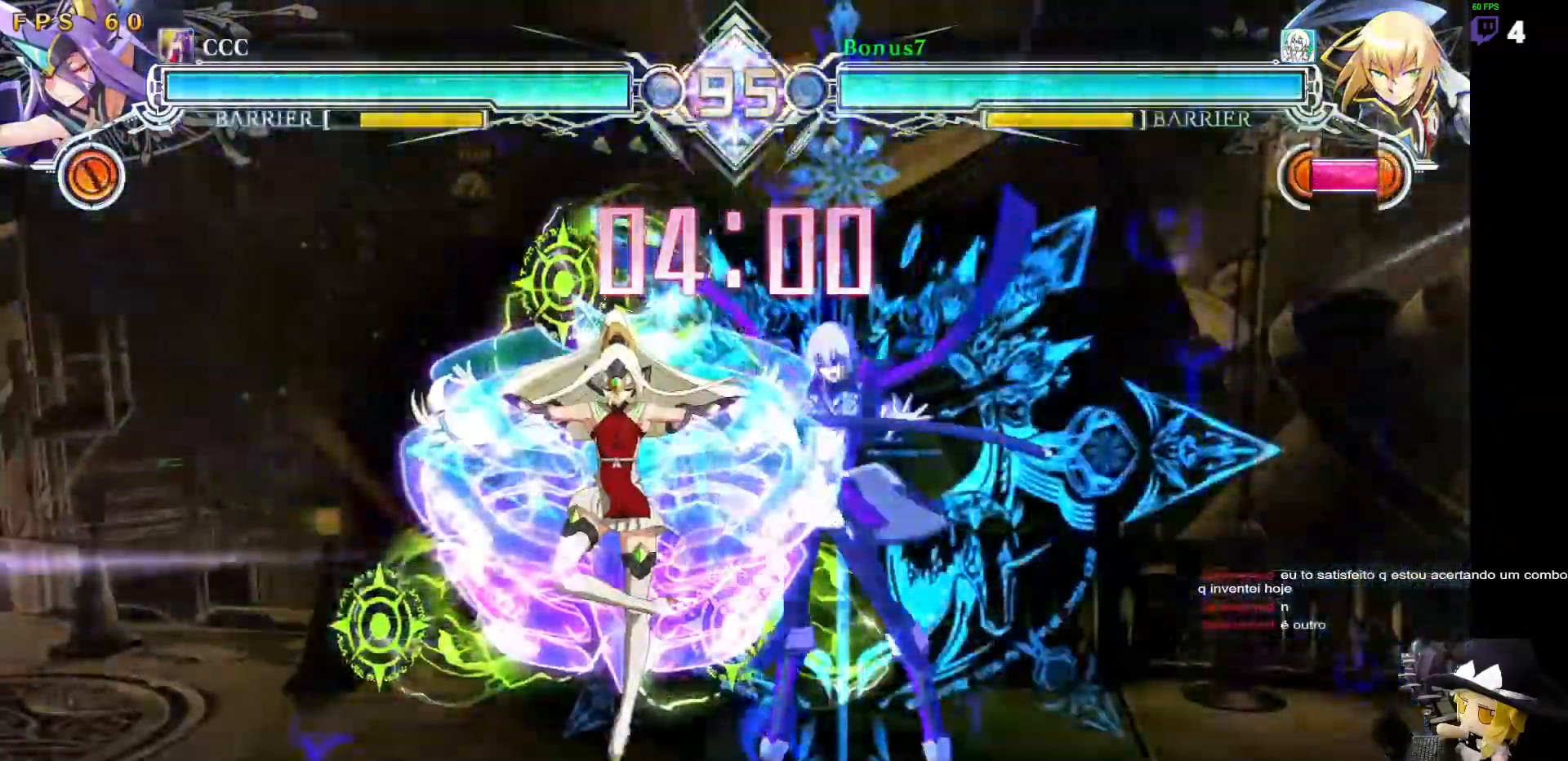
{"dt_ms": 505, "buttons": ["TRIANGLE", "R1"], "events": [[303, "DPAD_LEFT", "down"], [354, "DPAD_LEFT", "up"], [421, "DPAD_LEFT", "down"], [472, "DPAD_LEFT", "up"], [489, "R1", "down"], [489, "TRIANGLE", "down"]]}
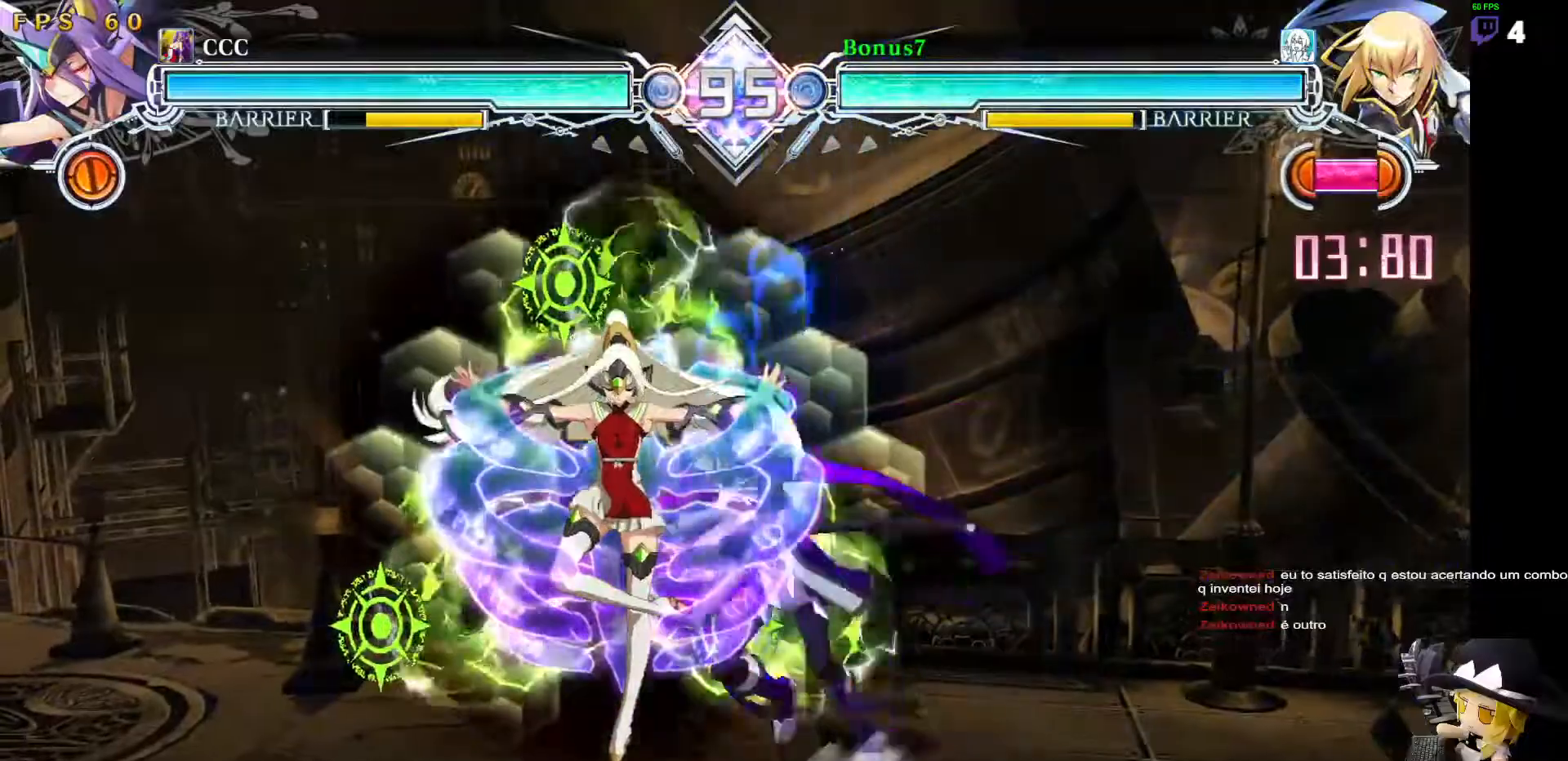
{"dt_ms": 506, "buttons": [], "events": [[68, "TRIANGLE", "up"], [85, "R1", "up"]]}
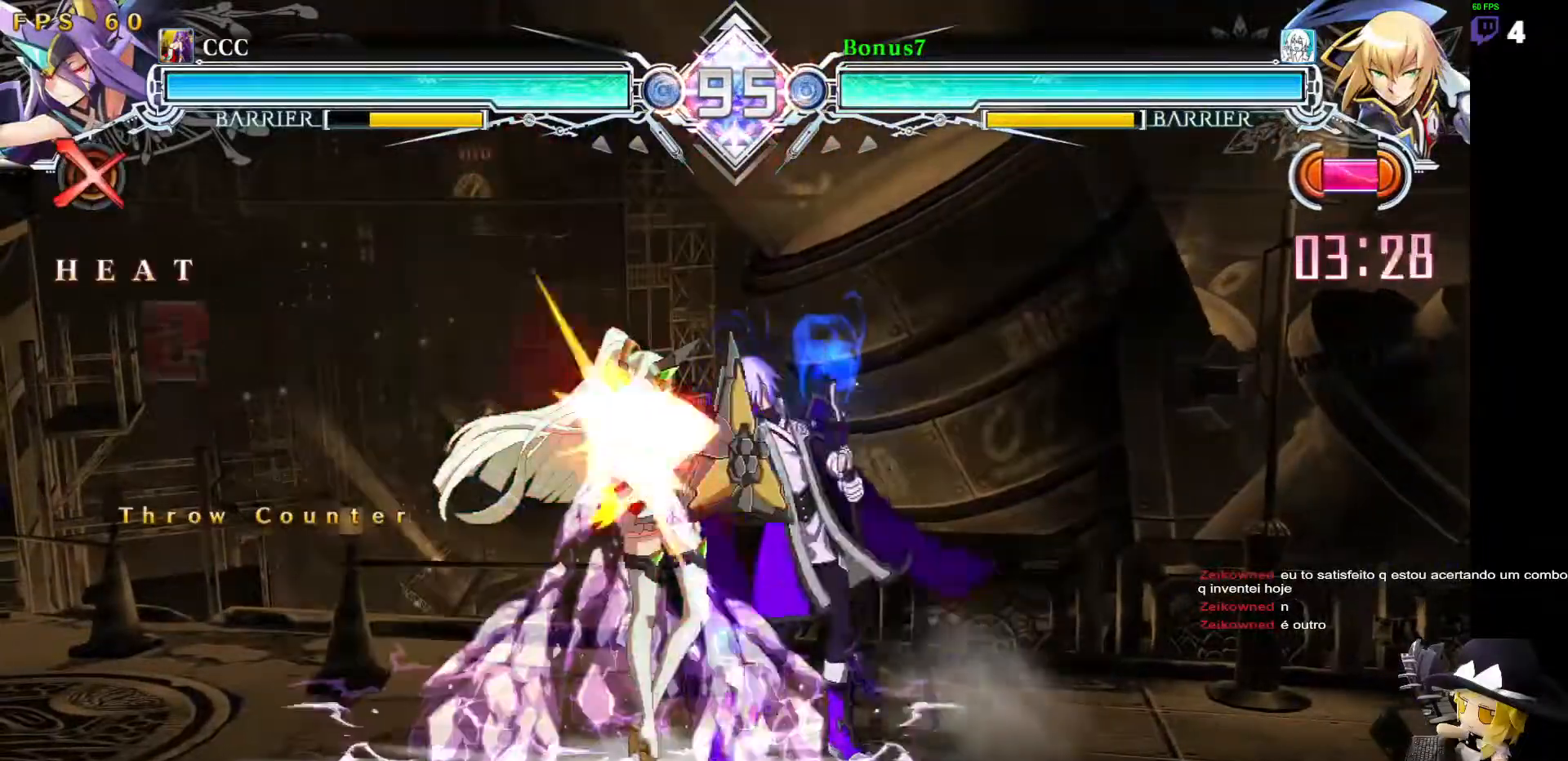
{"dt_ms": 489, "buttons": [], "events": [[287, "DPAD_LEFT", "down"], [337, "DPAD_LEFT", "up"], [388, "DPAD_LEFT", "down"], [455, "DPAD_LEFT", "up"]]}
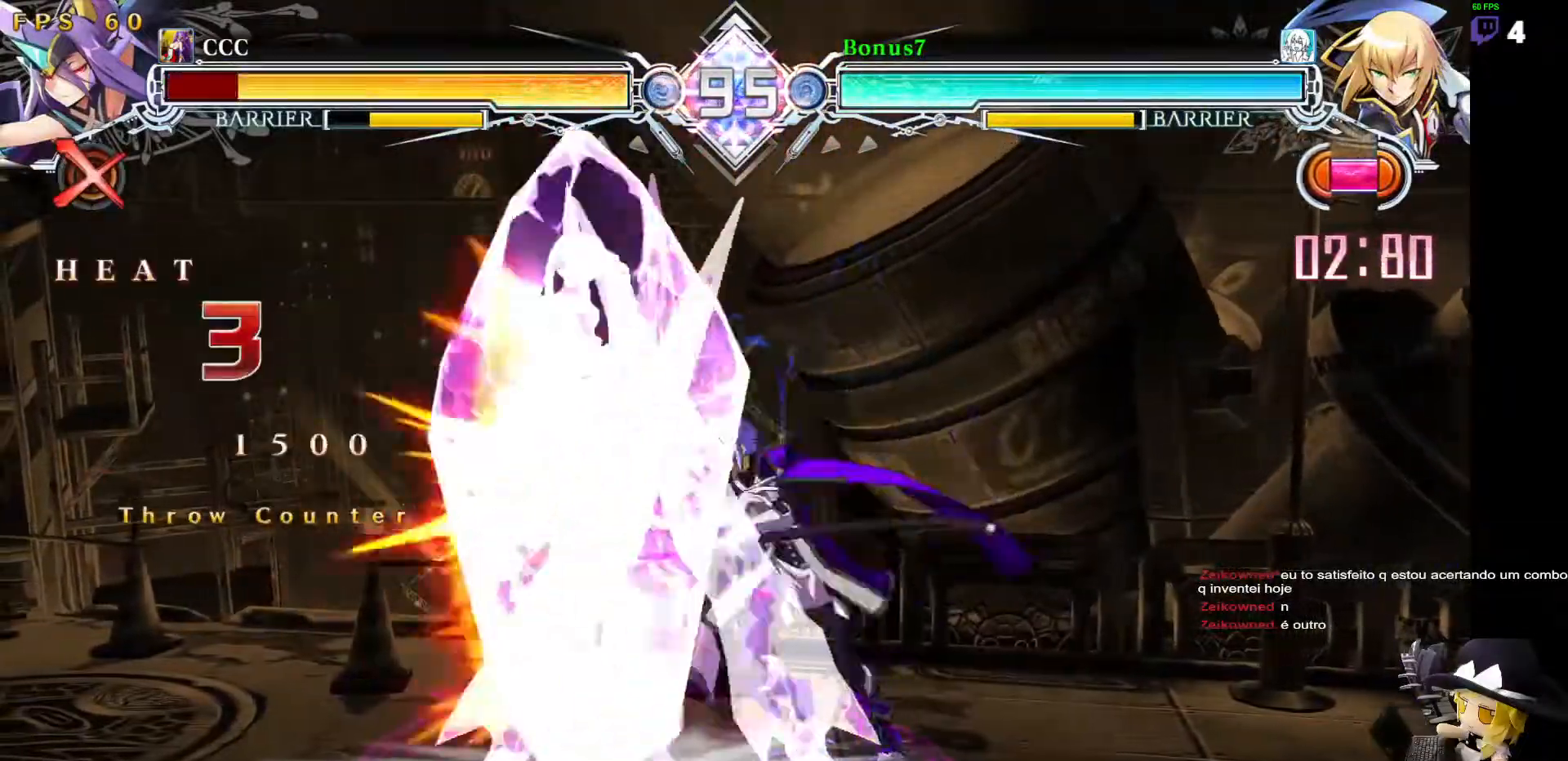
{"dt_ms": 506, "buttons": [], "events": [[354, "DPAD_LEFT", "down"], [405, "DPAD_LEFT", "up"], [455, "DPAD_LEFT", "down"], [489, "DPAD_LEFT", "up"]]}
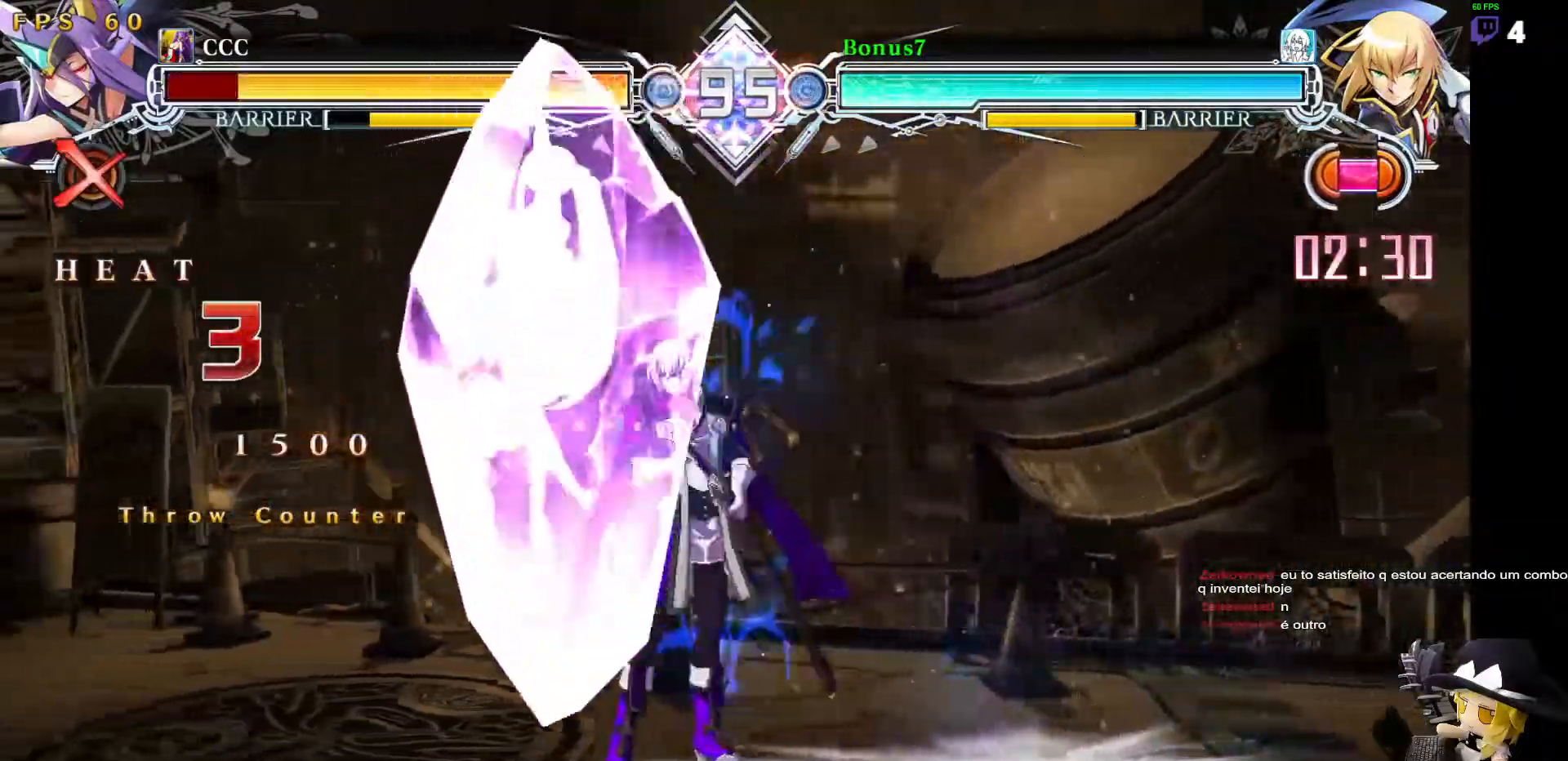
{"dt_ms": 505, "buttons": [], "events": [[33, "R1", "down"], [118, "R1", "up"], [151, "DPAD_DOWN", "down"], [236, "R1", "down"], [354, "DPAD_DOWN", "up"], [472, "R1", "up"]]}
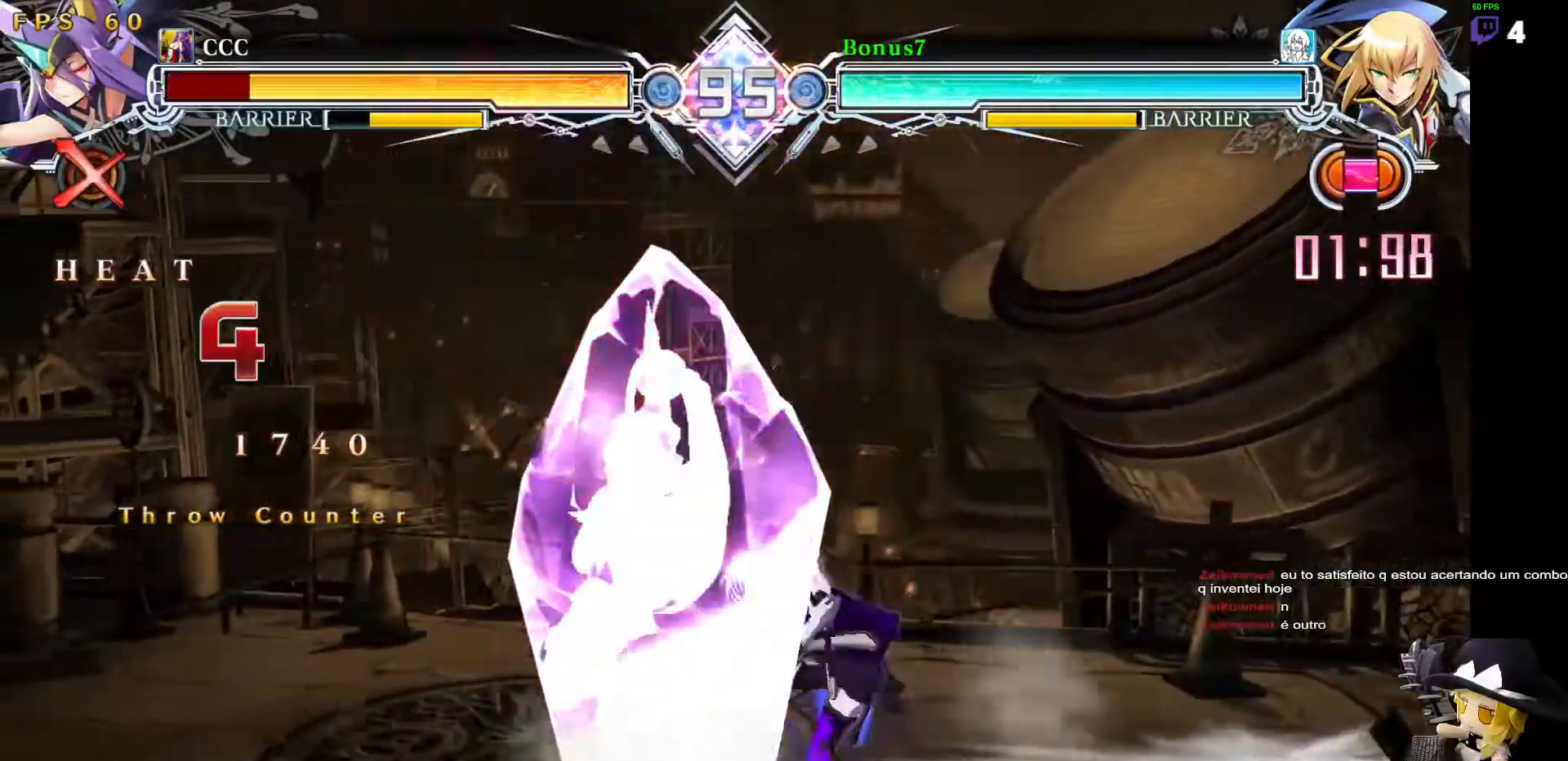
{"dt_ms": 995, "buttons": []}
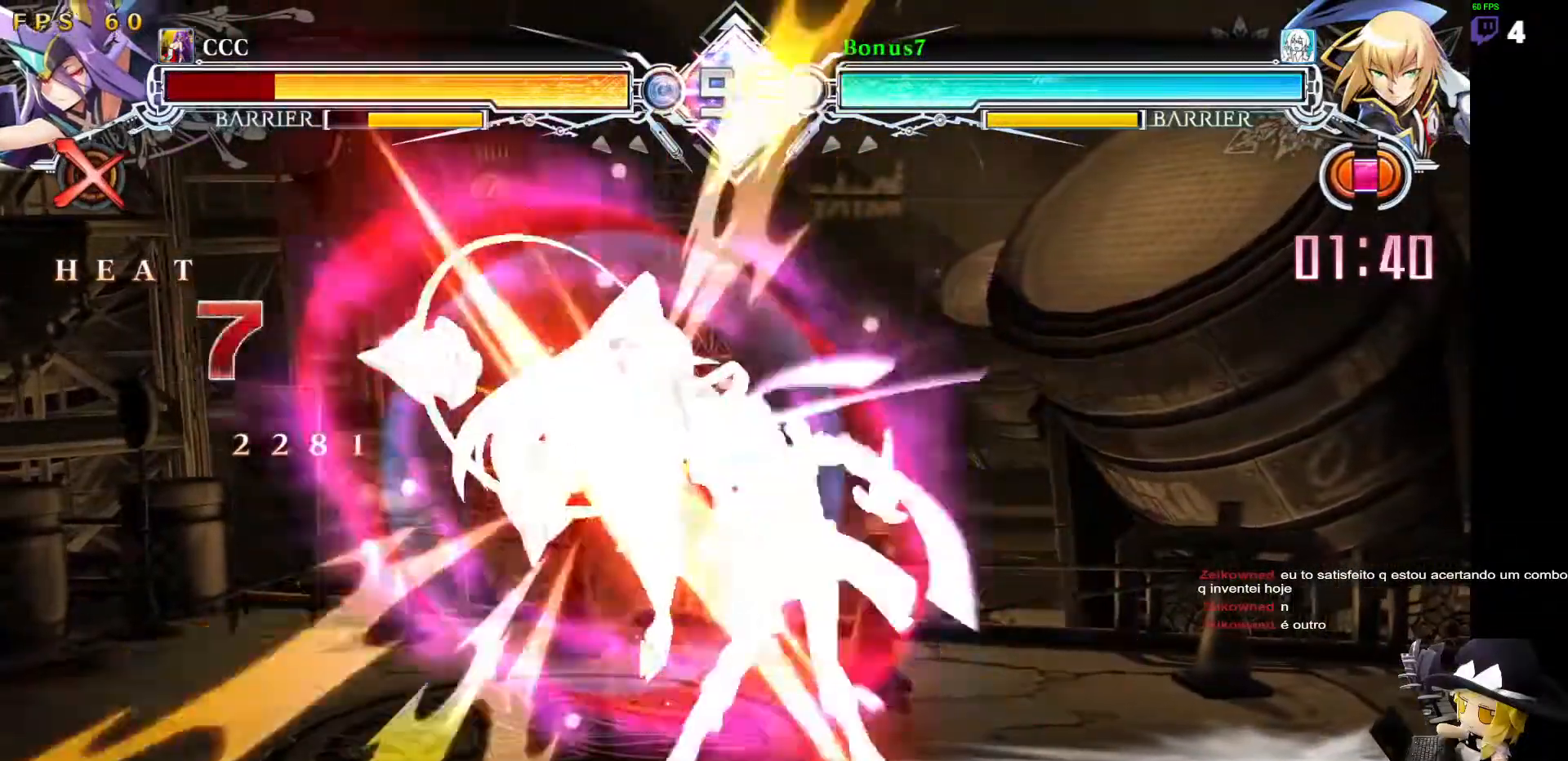
{"dt_ms": 506, "buttons": ["DPAD_LEFT"], "events": [[472, "DPAD_LEFT", "down"]]}
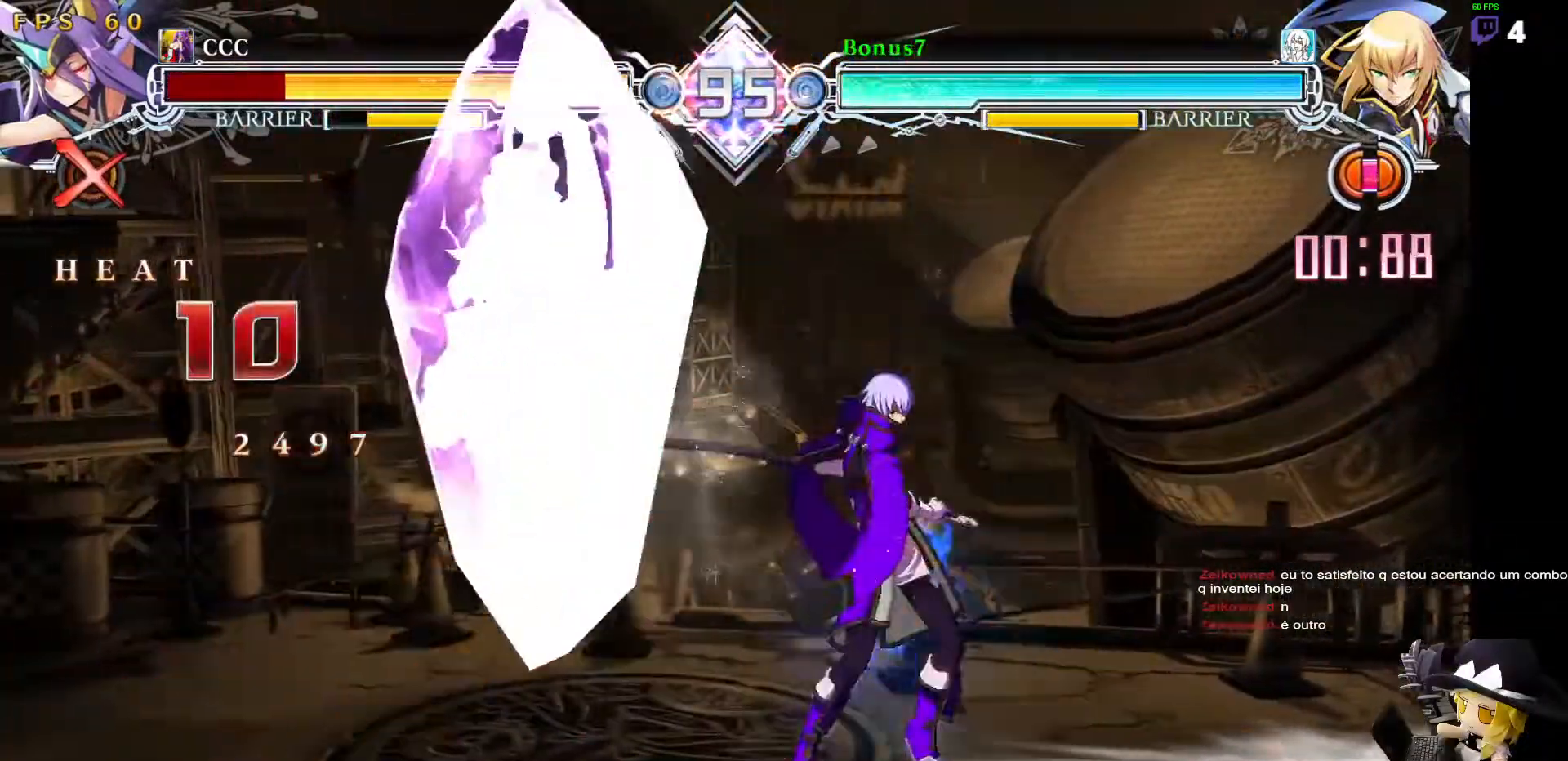
{"dt_ms": 994, "buttons": []}
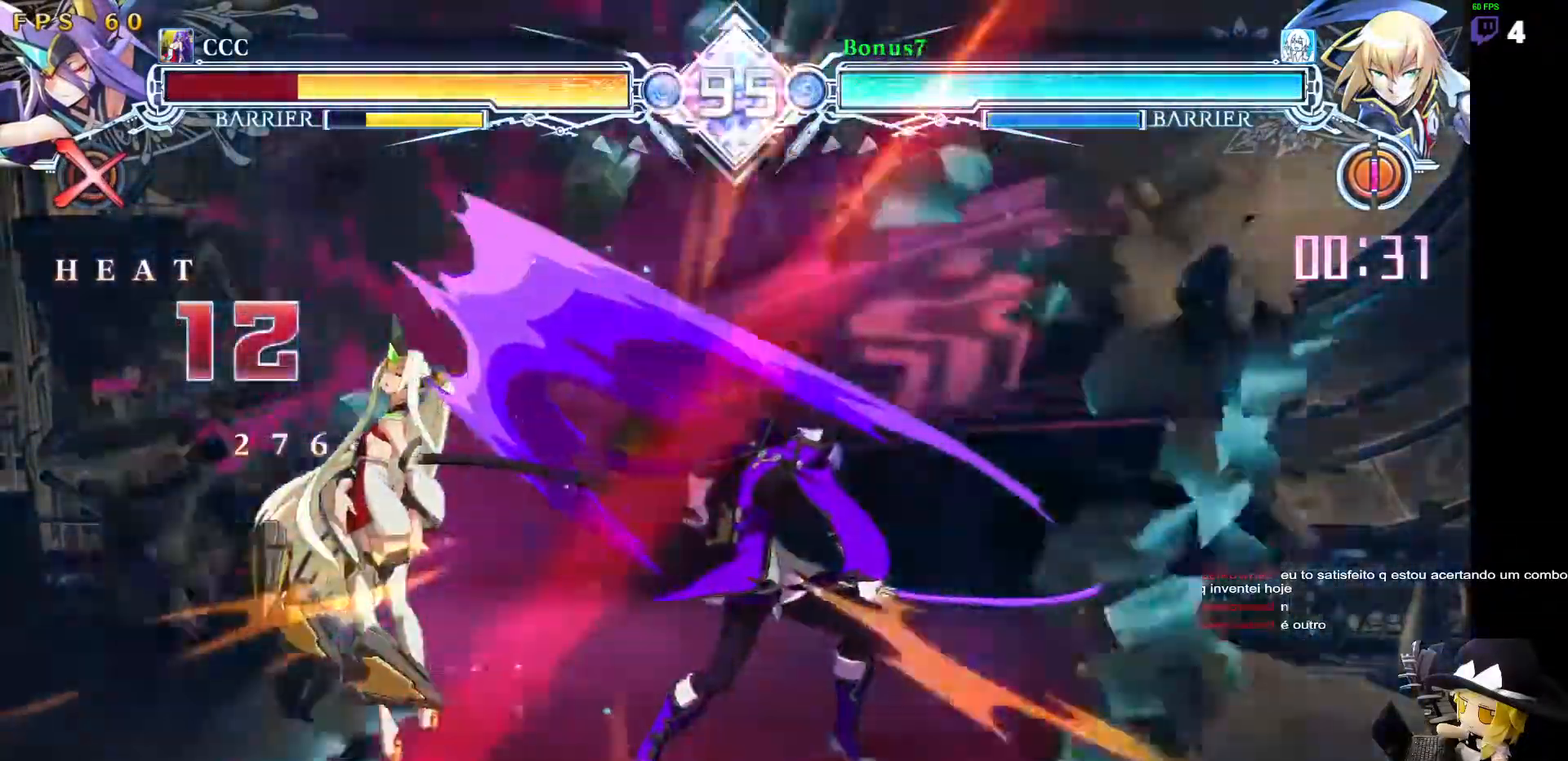
{"dt_ms": 506, "buttons": [], "events": []}